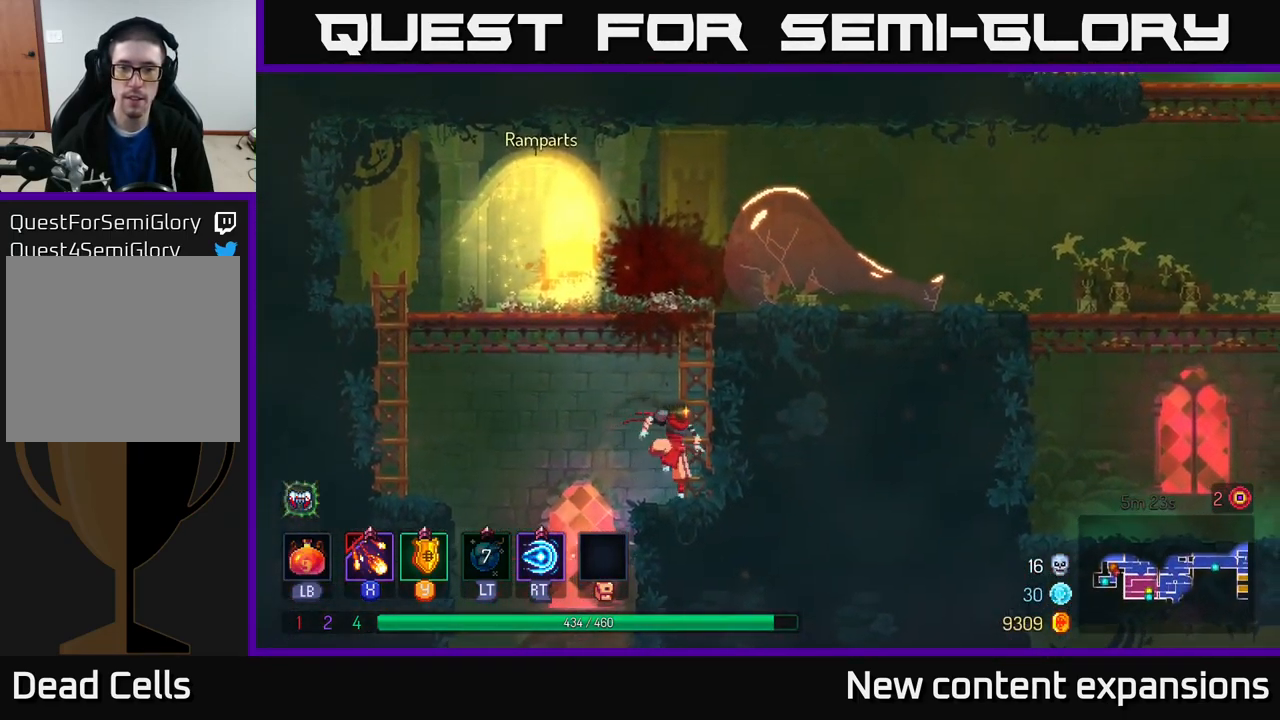
Gameplay with a controller (Xbox layout); each line is a JSON object with the inputs held at the frame after it. "events" lists button and stick changes between this image and that frame as [ms after this image, input, new state], when the widget could be followed in between.
{"buttons": ["A"], "left_stick": "up-right", "right_stick": "center", "events": [[84, "A", "down"], [234, "A", "up"], [367, "A", "down"]]}
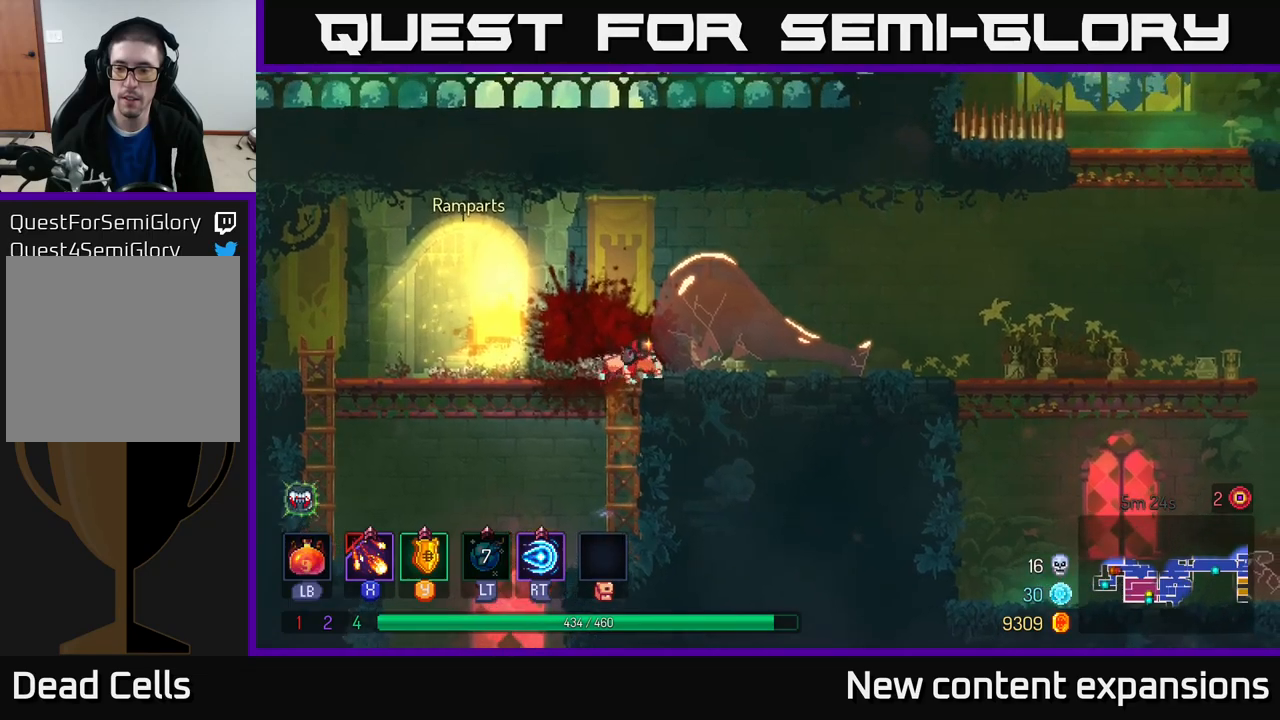
{"buttons": [], "left_stick": "right", "right_stick": "center", "events": [[16, "A", "up"], [266, "left_stick", "right"]]}
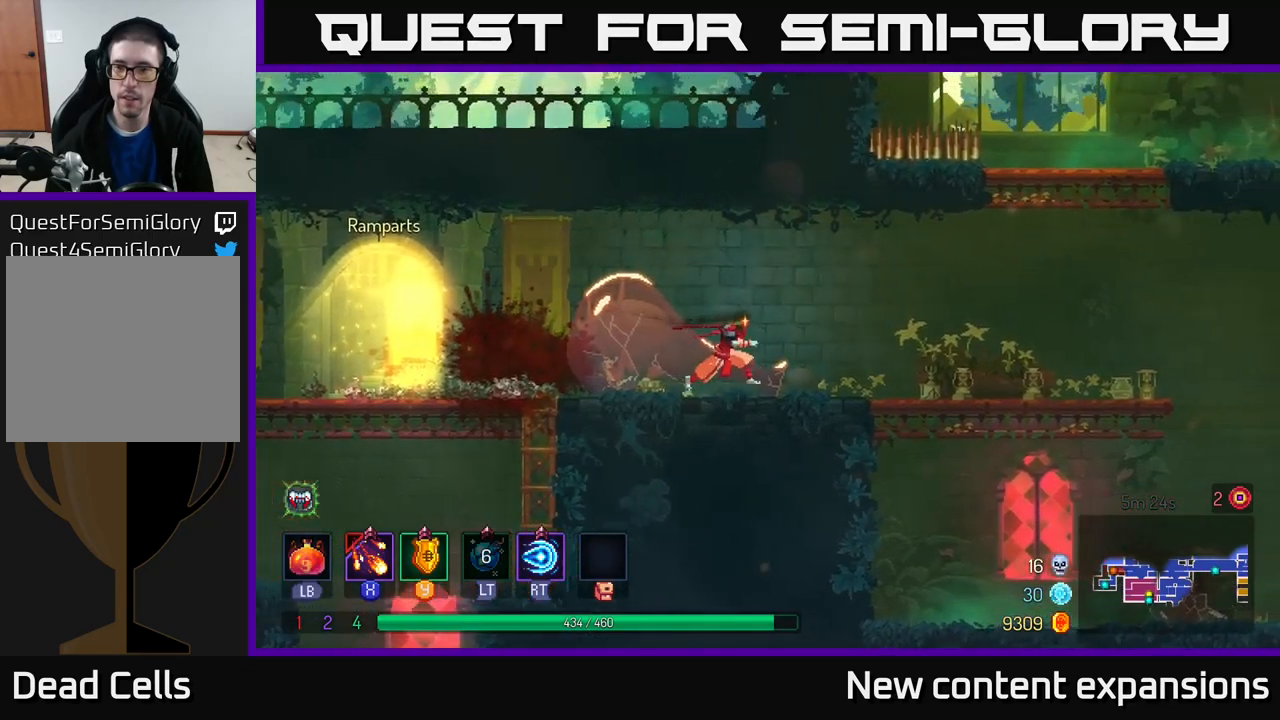
{"buttons": ["A"], "left_stick": "right", "right_stick": "center", "events": [[433, "A", "down"]]}
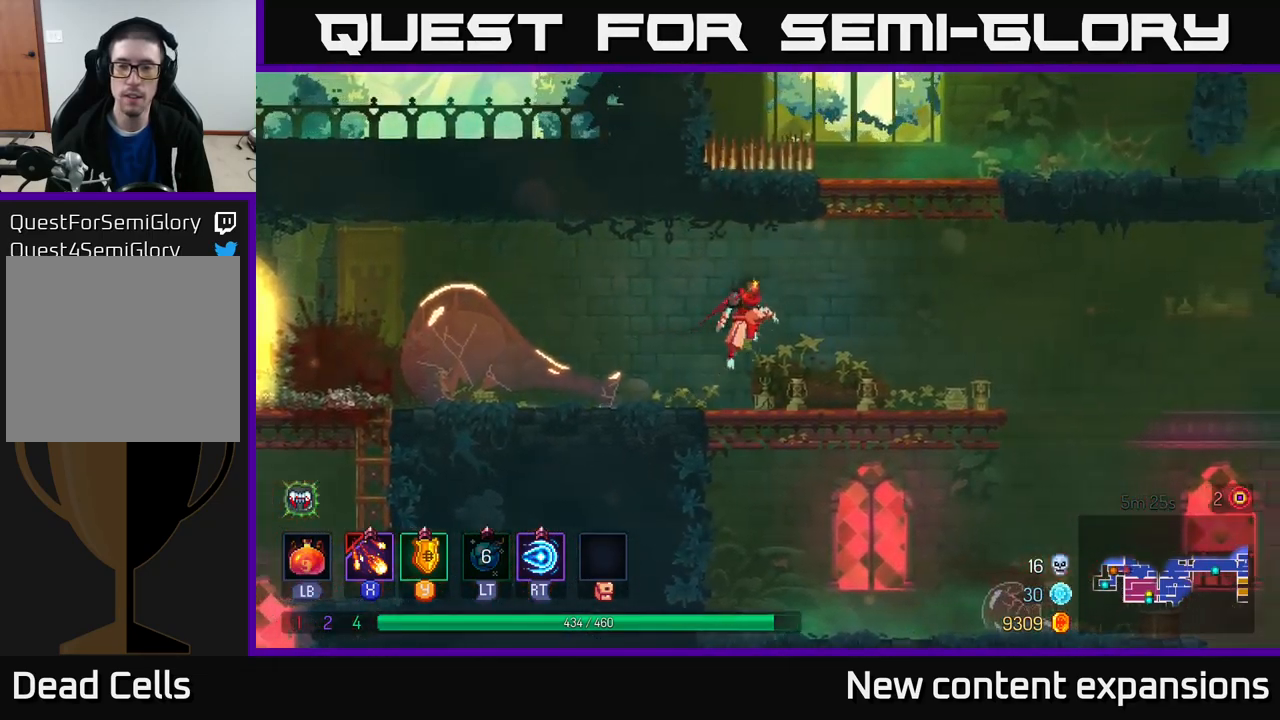
{"buttons": [], "left_stick": "right", "right_stick": "center", "events": [[116, "A", "up"], [216, "A", "down"], [383, "A", "up"]]}
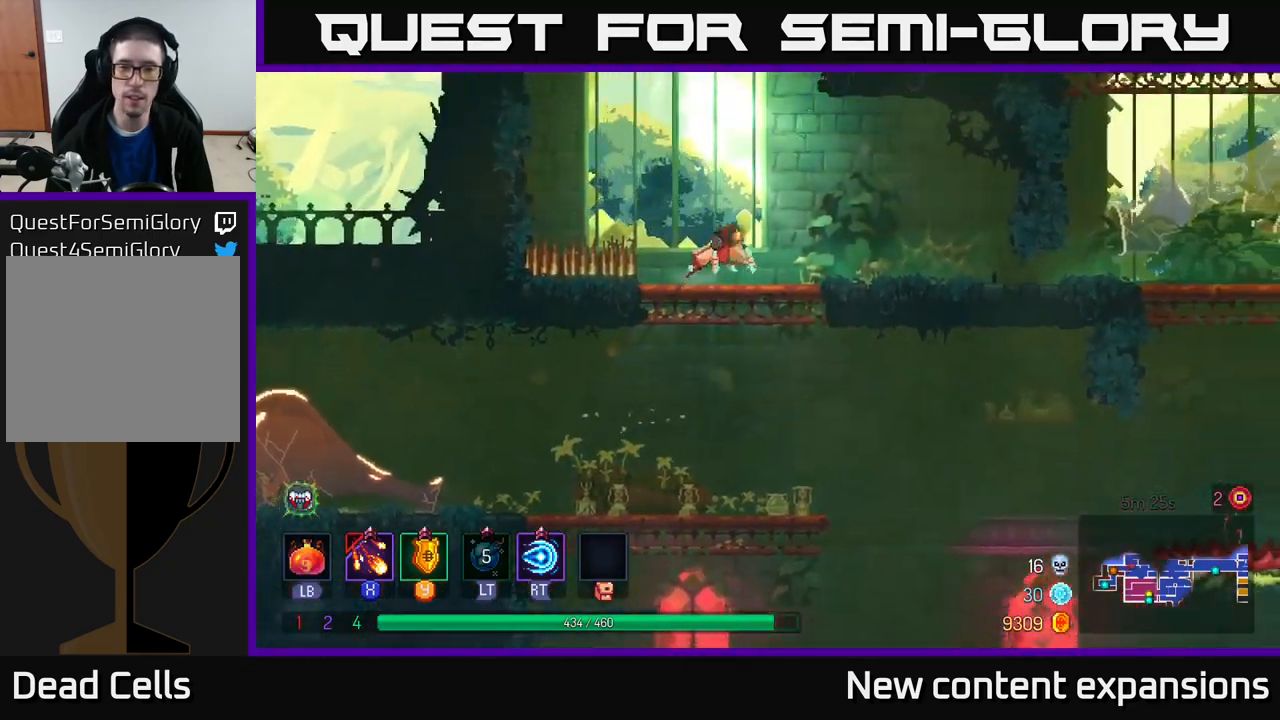
{"buttons": [], "left_stick": "left", "right_stick": "center", "events": [[416, "left_stick", "up"], [466, "left_stick", "left"]]}
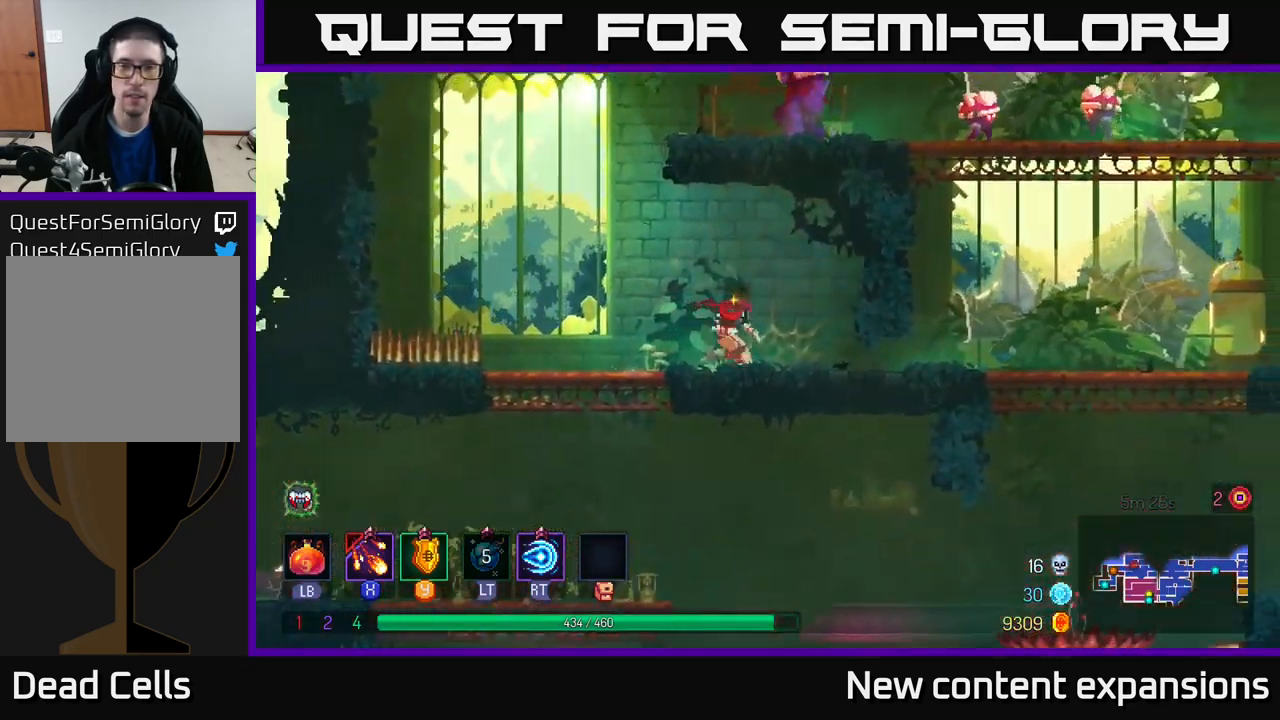
{"buttons": ["A"], "left_stick": "right", "right_stick": "center", "events": [[100, "A", "down"], [250, "A", "up"], [316, "A", "down"], [333, "left_stick", "right"]]}
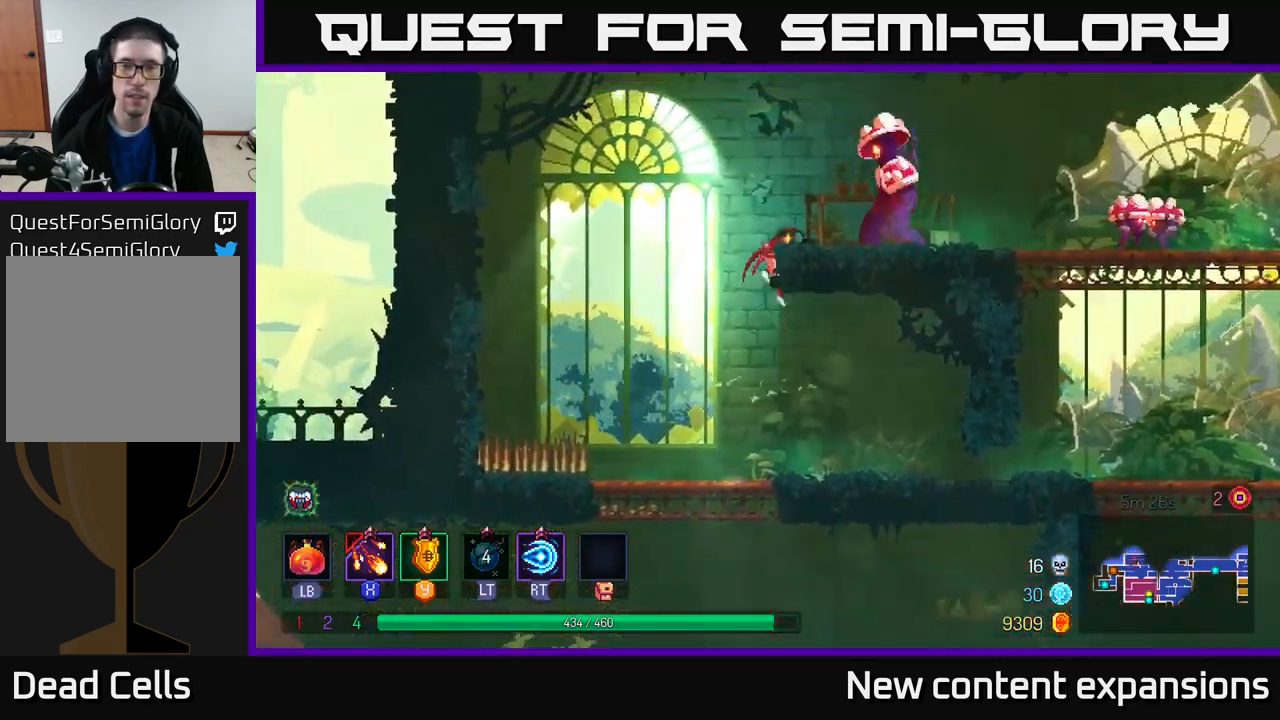
{"buttons": ["X"], "left_stick": "center", "right_stick": "center", "events": [[16, "X", "down"], [50, "A", "up"], [283, "left_stick", "center"]]}
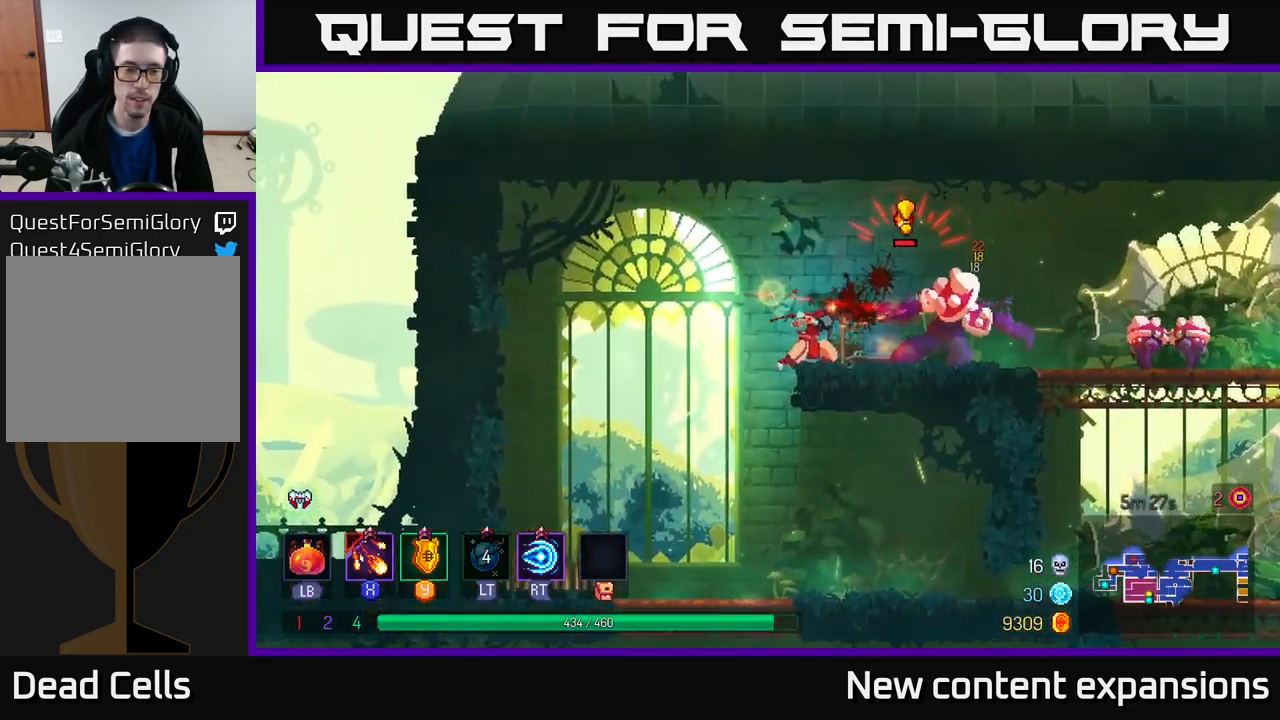
{"buttons": [], "left_stick": "right", "right_stick": "center", "events": [[183, "X", "up"], [216, "left_stick", "right"], [316, "R2", "down"], [416, "R2", "up"]]}
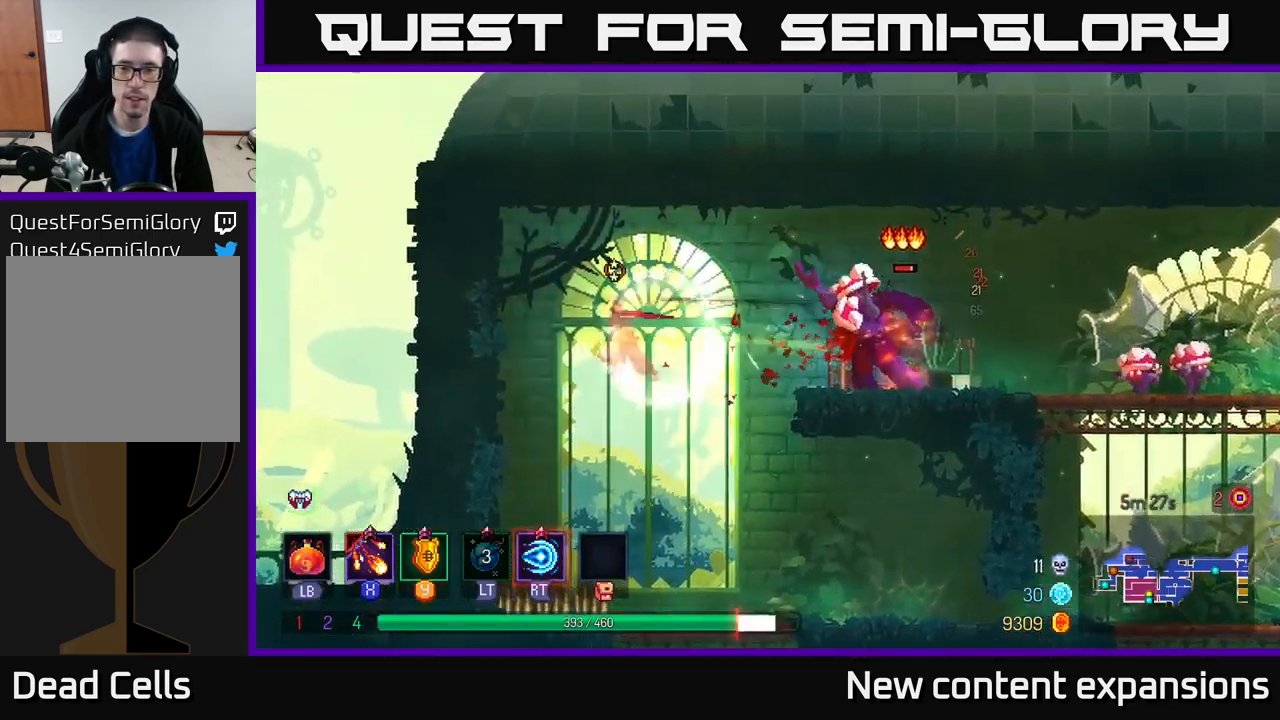
{"buttons": ["A"], "left_stick": "right", "right_stick": "center", "events": [[116, "R2", "down"], [216, "R2", "up"], [450, "A", "down"]]}
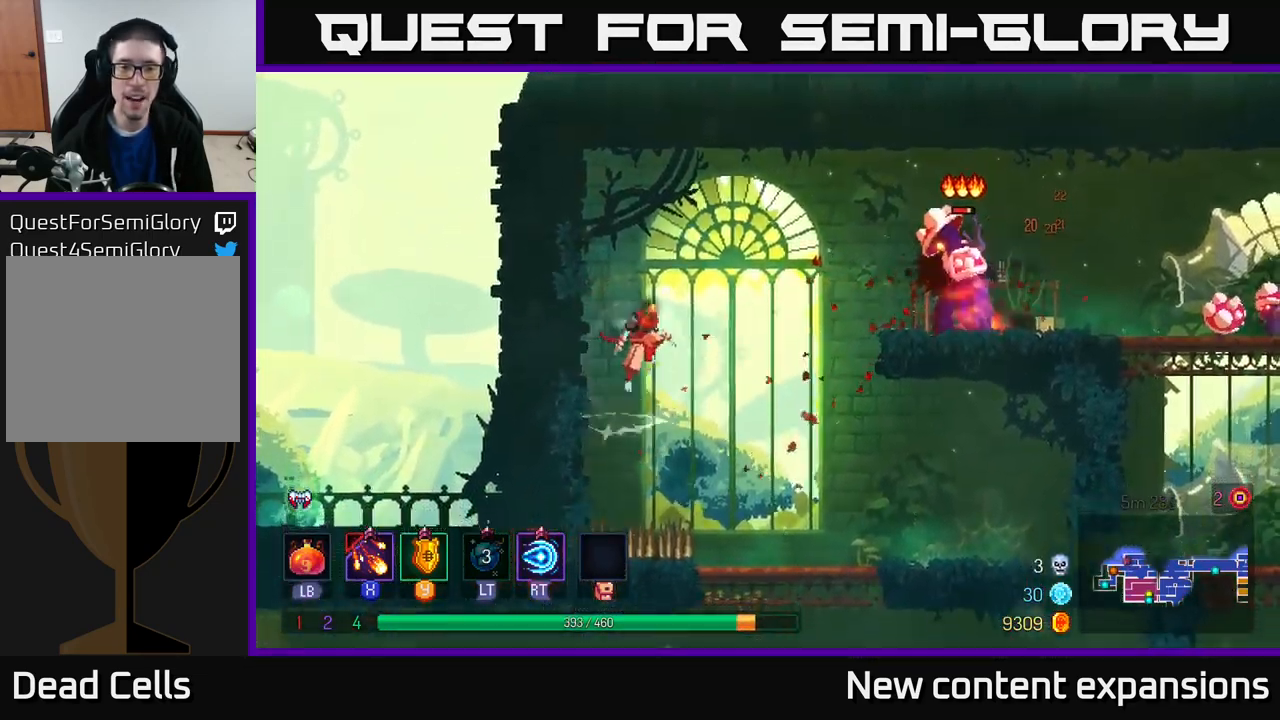
{"buttons": ["R2"], "left_stick": "right", "right_stick": "center", "events": [[100, "A", "up"], [316, "X", "down"], [416, "R2", "down"], [416, "X", "up"]]}
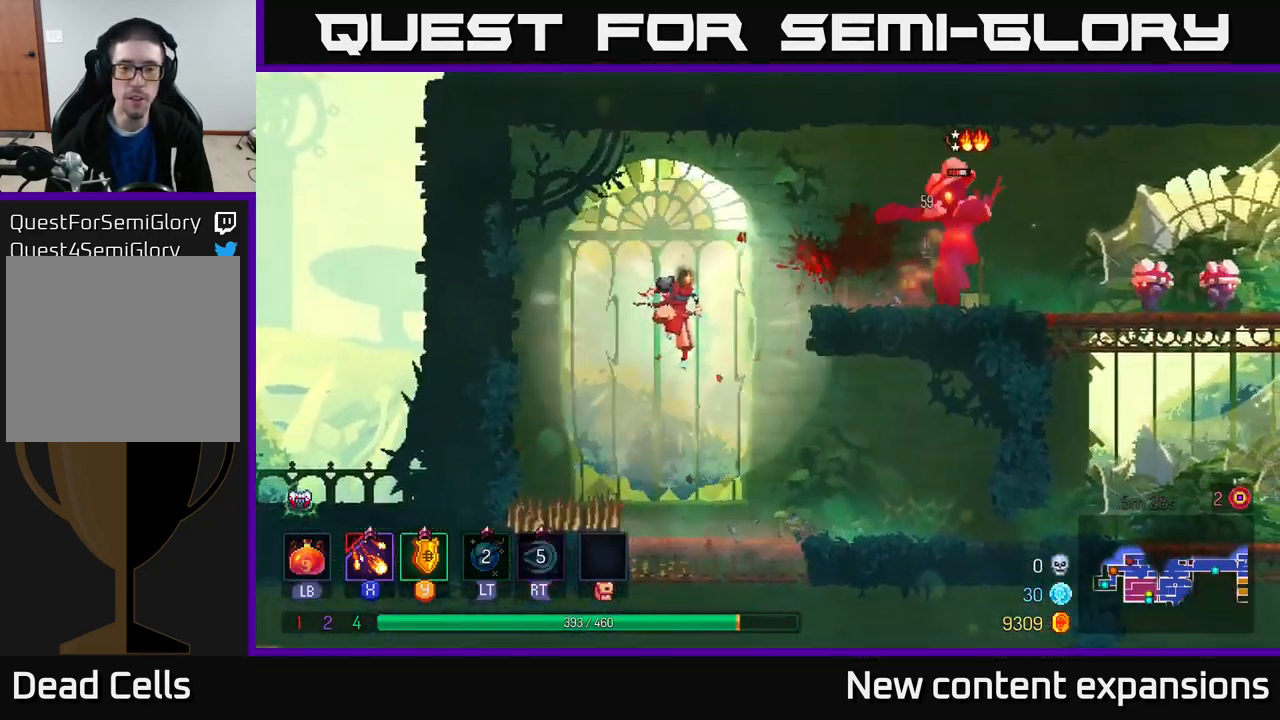
{"buttons": [], "left_stick": "center", "right_stick": "center", "events": [[16, "R2", "up"], [316, "left_stick", "center"]]}
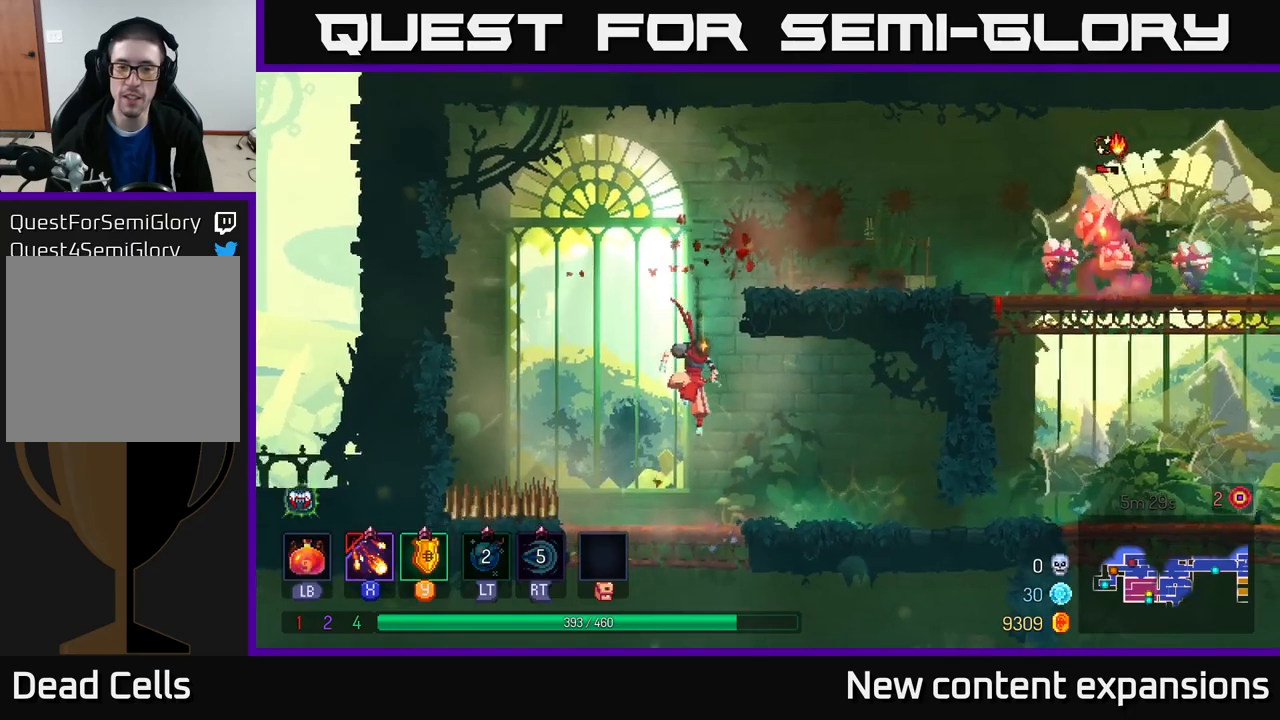
{"buttons": ["A"], "left_stick": "right", "right_stick": "center", "events": [[250, "A", "down"], [367, "A", "up"], [450, "A", "down"], [483, "left_stick", "right"]]}
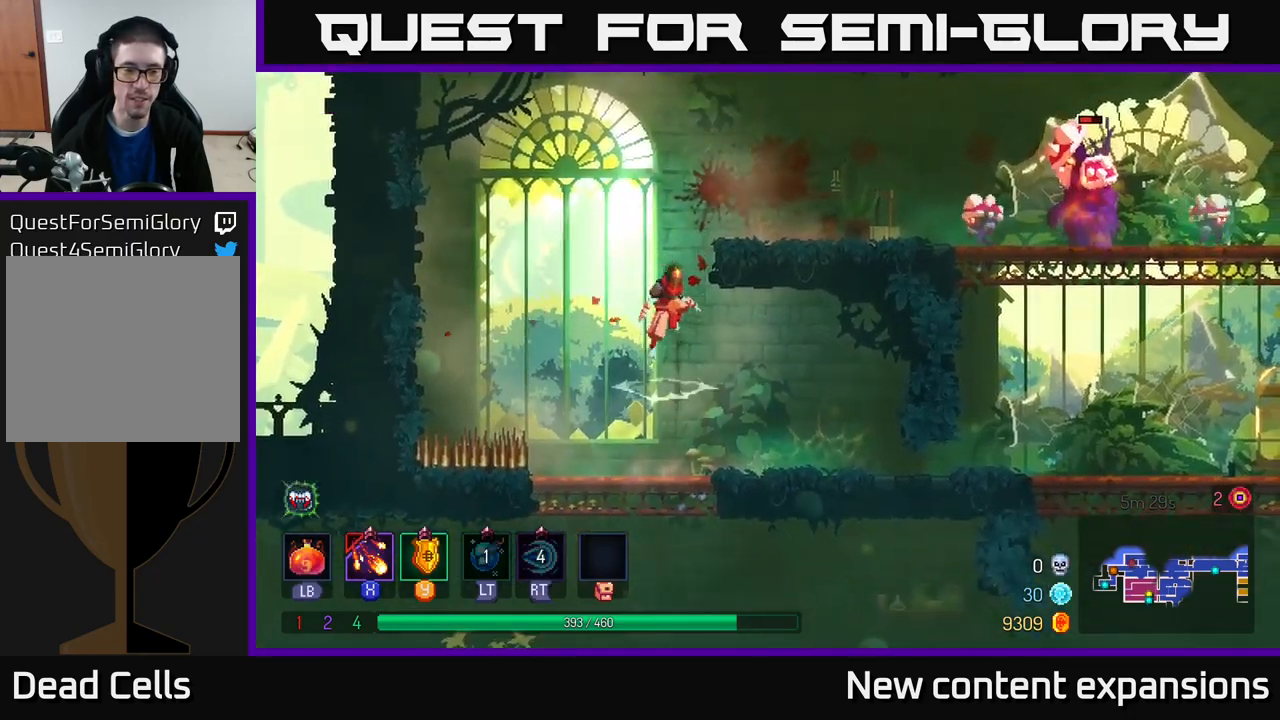
{"buttons": ["X"], "left_stick": "right", "right_stick": "center", "events": [[167, "A", "up"], [233, "X", "down"]]}
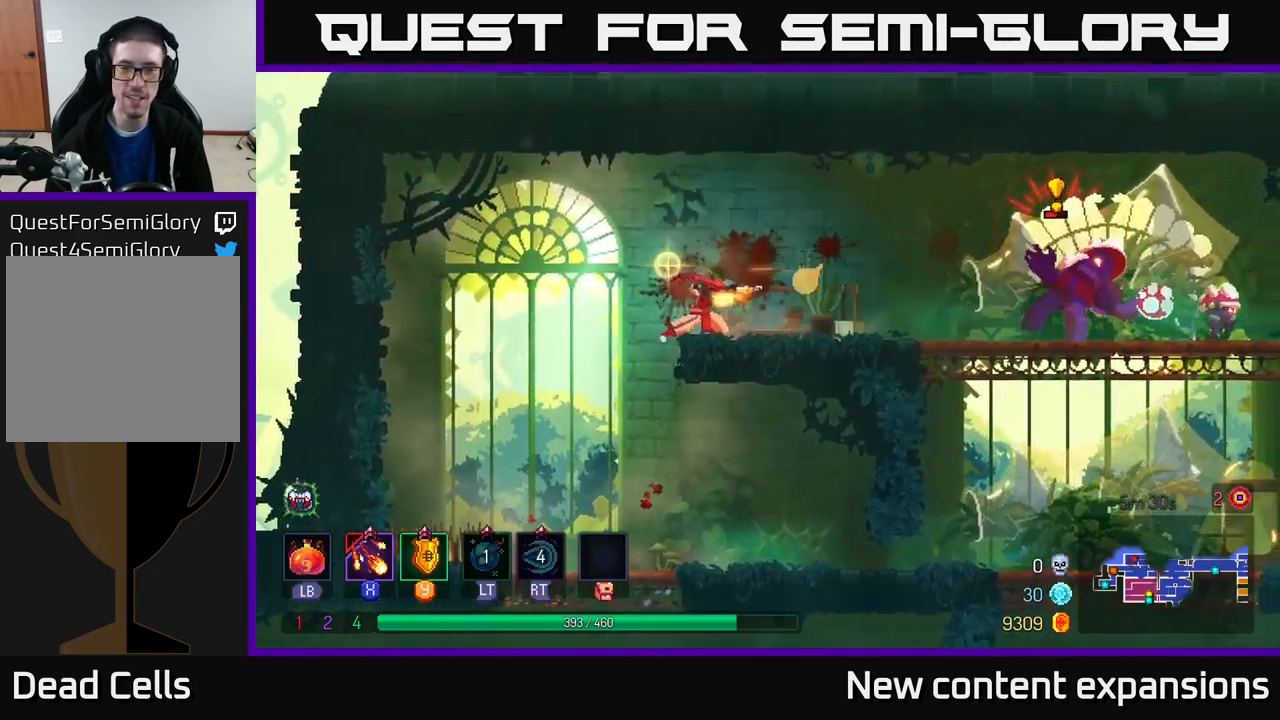
{"buttons": ["B"], "left_stick": "right", "right_stick": "center", "events": [[283, "left_stick", "center"], [333, "X", "up"], [350, "left_stick", "right"], [383, "B", "down"]]}
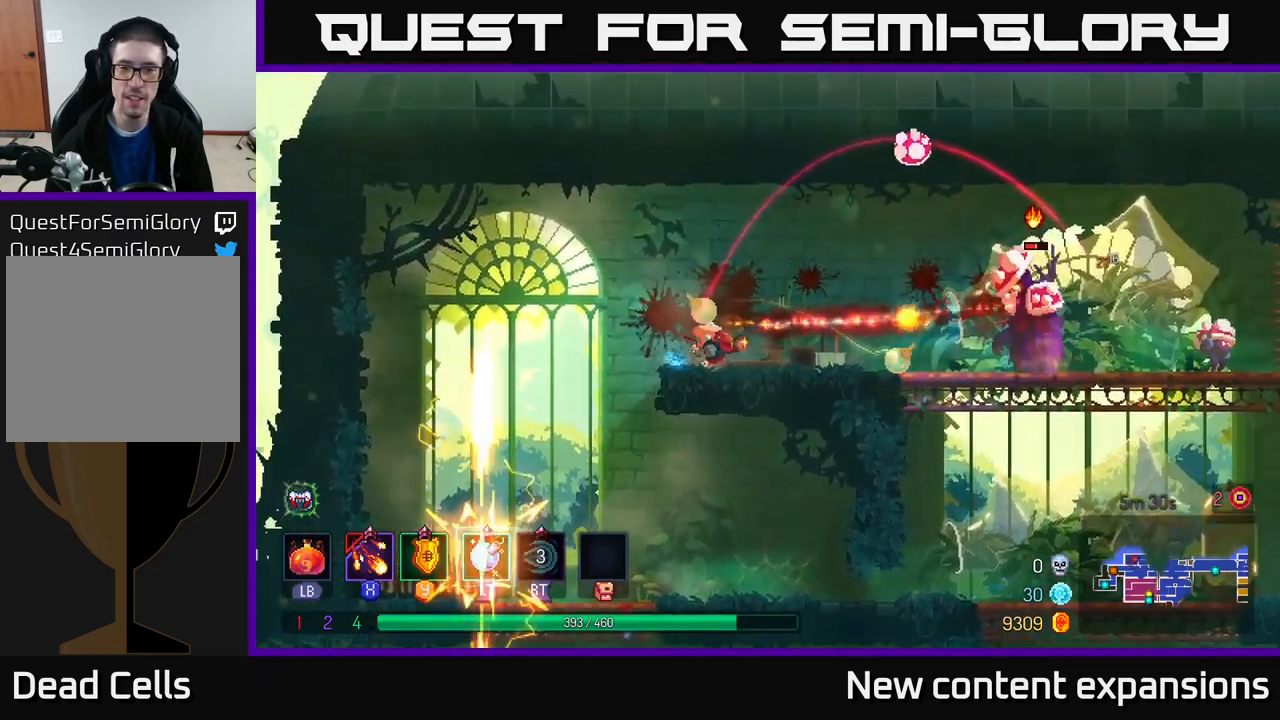
{"buttons": ["X"], "left_stick": "right", "right_stick": "center", "events": [[33, "B", "up"], [267, "X", "down"]]}
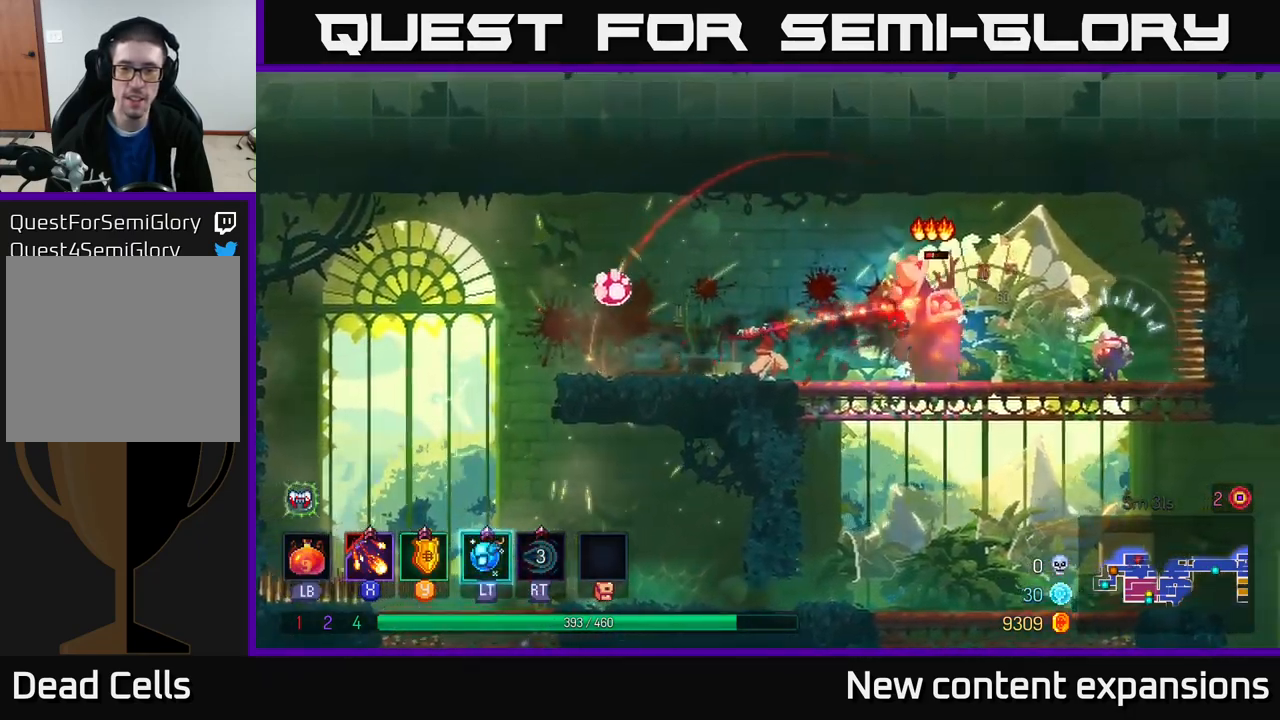
{"buttons": ["X"], "left_stick": "down-right", "right_stick": "center", "events": [[367, "left_stick", "down-right"]]}
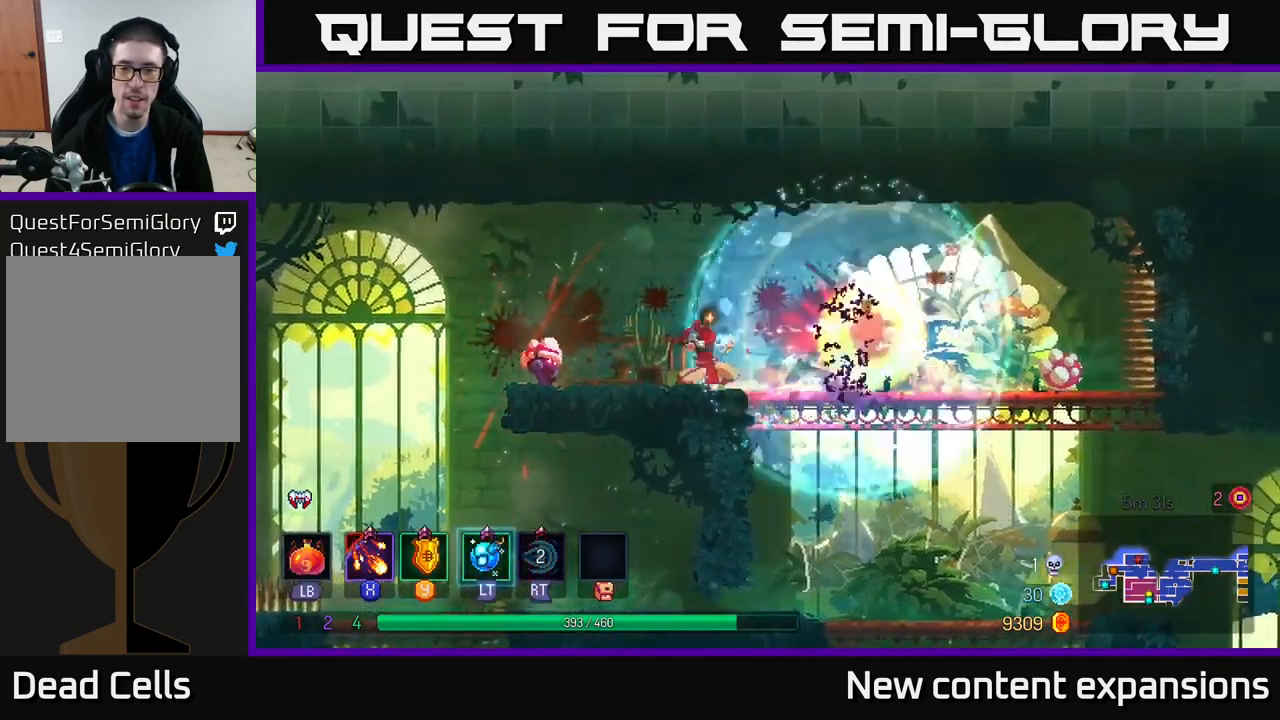
{"buttons": ["X"], "left_stick": "right", "right_stick": "center", "events": [[33, "X", "up"], [50, "left_stick", "right"], [500, "X", "down"]]}
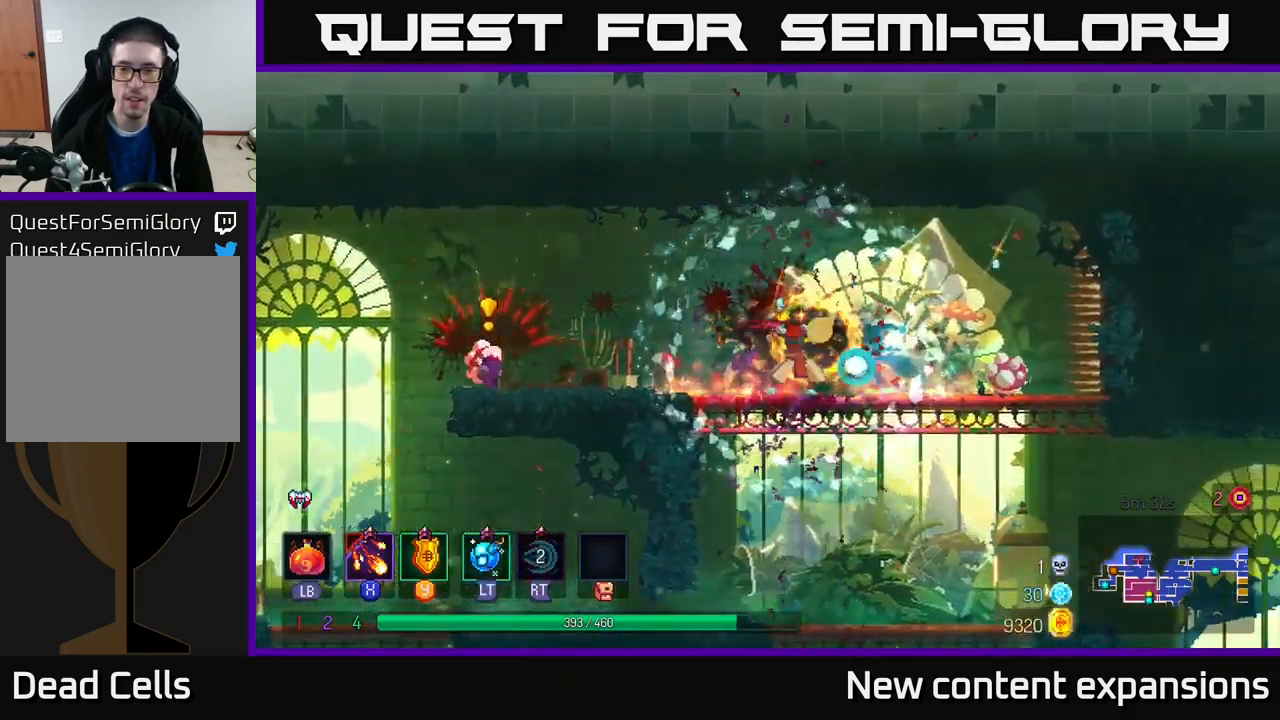
{"buttons": ["X"], "left_stick": "left", "right_stick": "center", "events": [[67, "left_stick", "down"], [367, "left_stick", "left"]]}
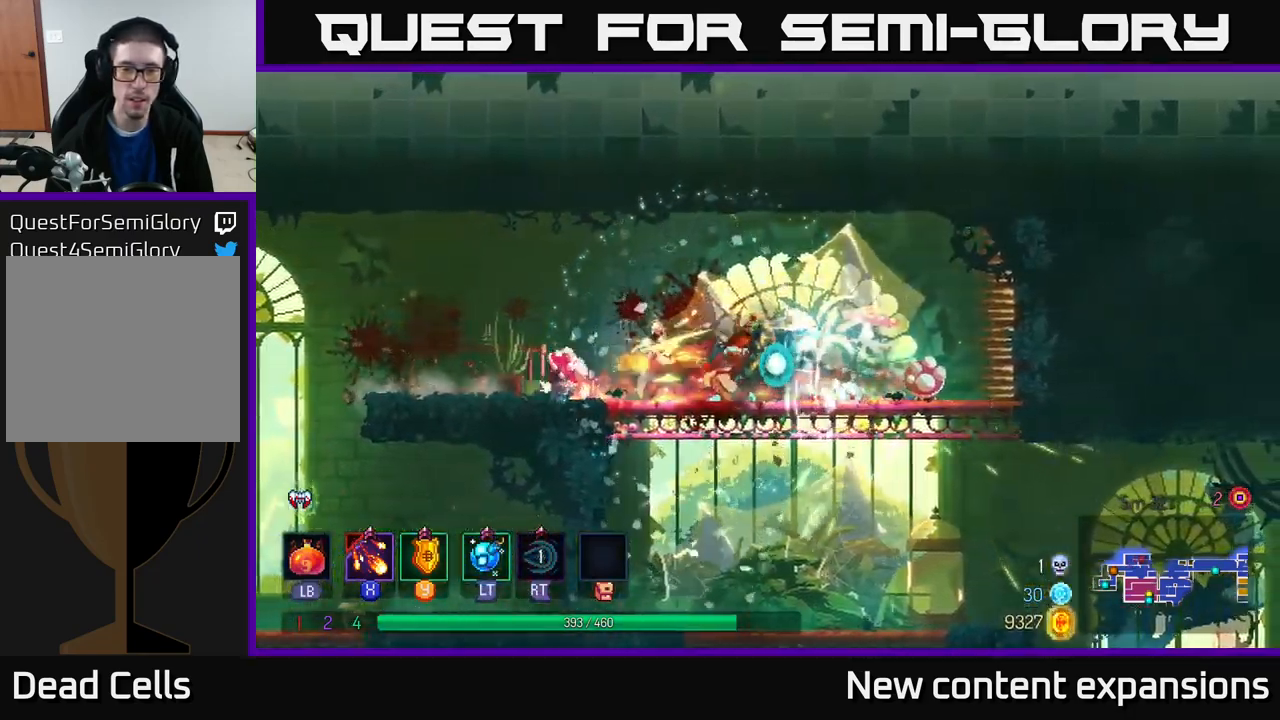
{"buttons": ["X"], "left_stick": "right", "right_stick": "center", "events": [[33, "X", "up"], [83, "B", "down"], [250, "B", "up"], [417, "left_stick", "right"], [450, "X", "down"]]}
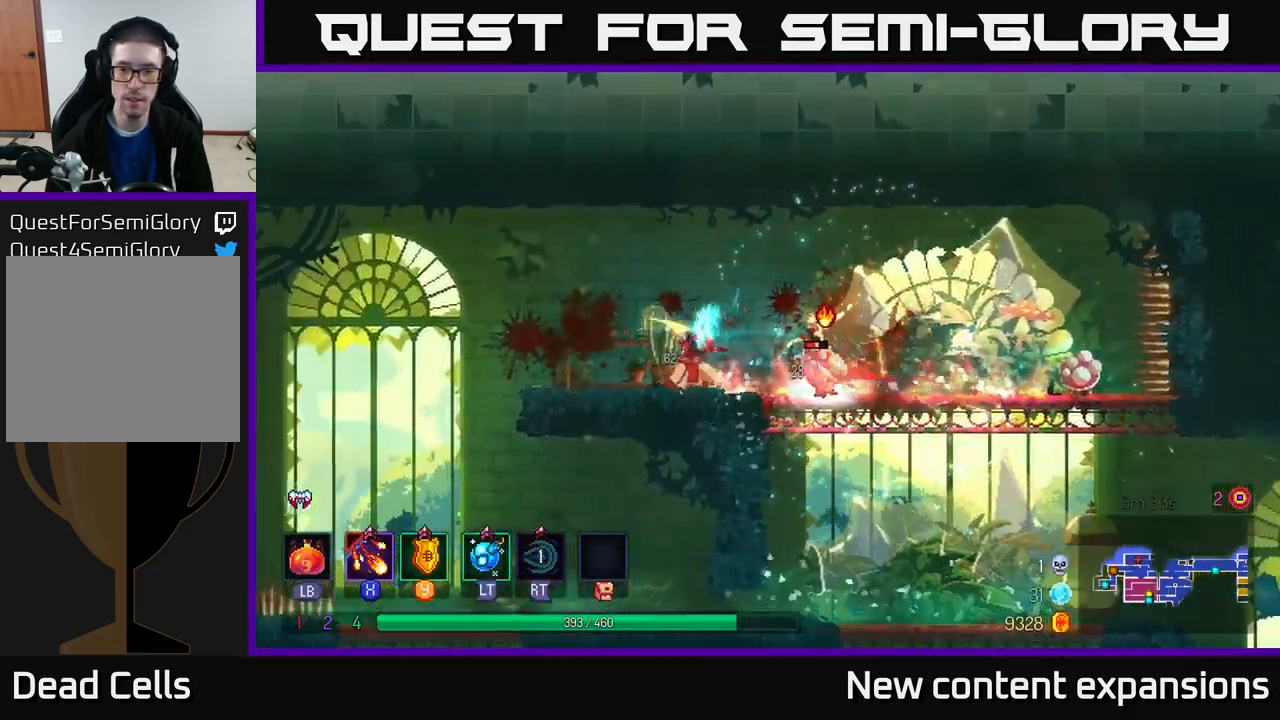
{"buttons": ["X"], "left_stick": "down-right", "right_stick": "center", "events": [[83, "left_stick", "down"], [300, "left_stick", "down-right"]]}
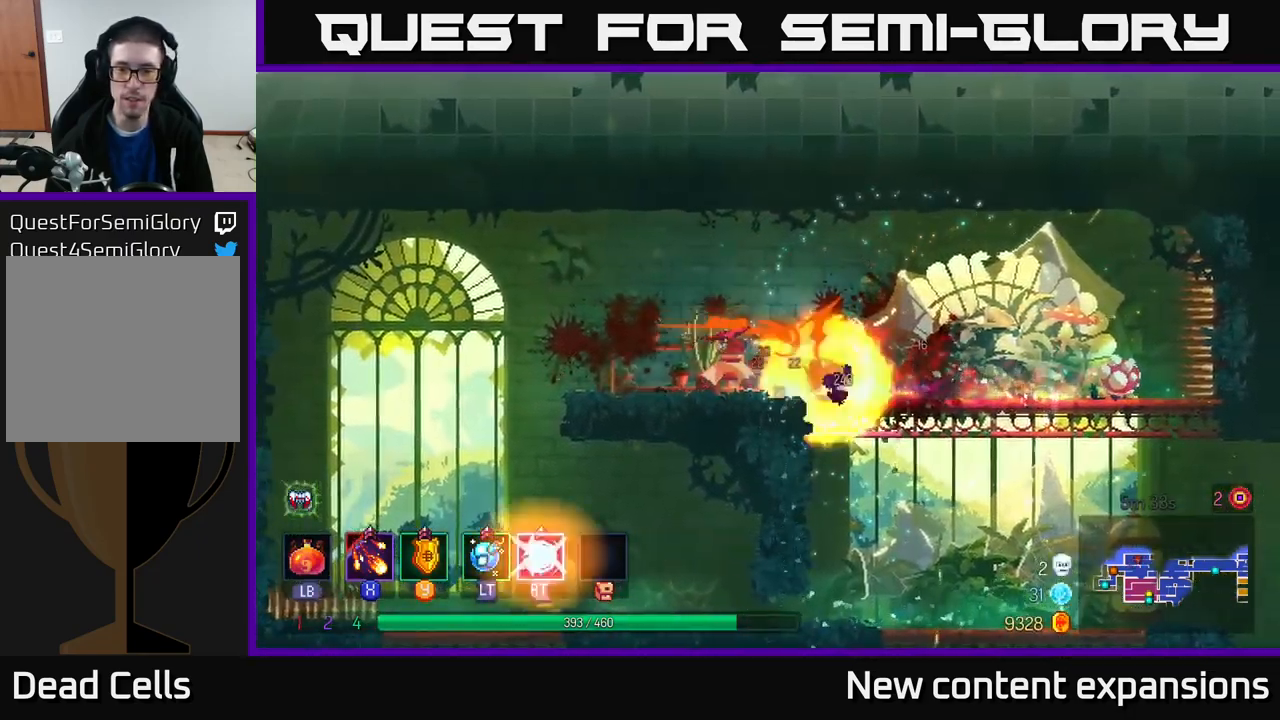
{"buttons": [], "left_stick": "right", "right_stick": "center", "events": [[33, "left_stick", "down"], [133, "left_stick", "down-right"], [417, "left_stick", "right"], [483, "X", "up"]]}
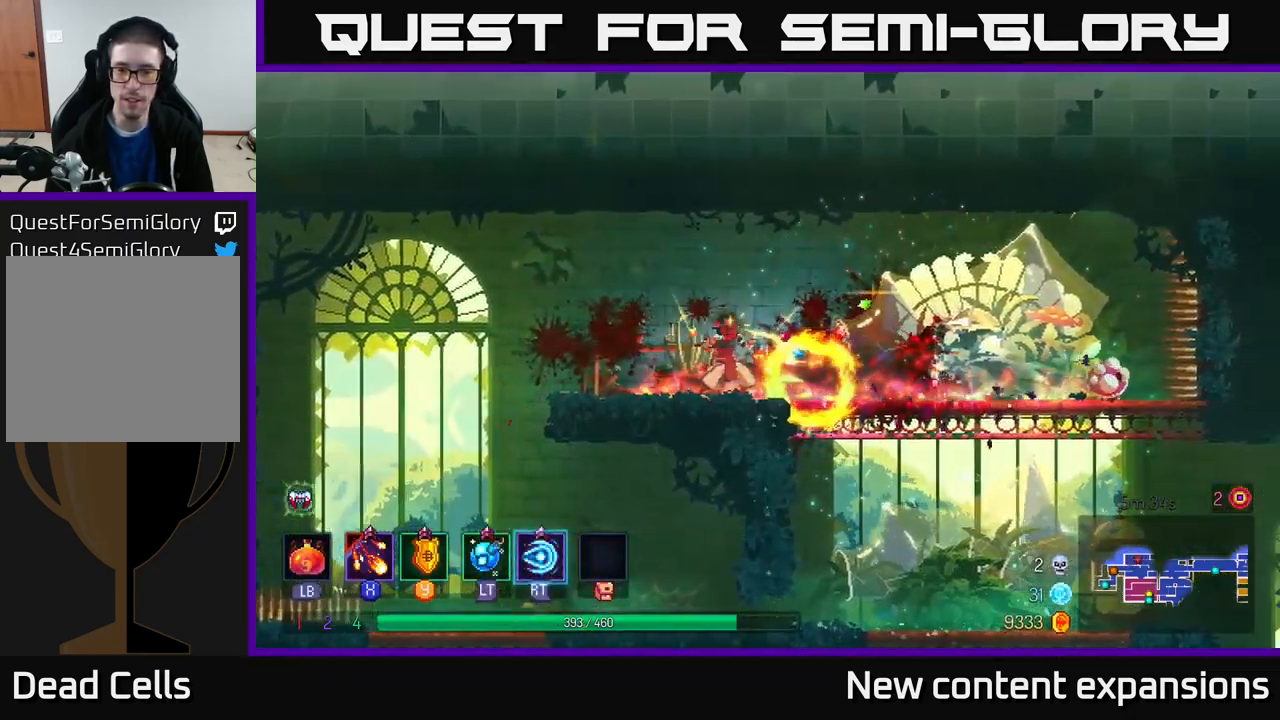
{"buttons": ["X"], "left_stick": "down-right", "right_stick": "center", "events": [[284, "X", "down"], [334, "left_stick", "down"], [484, "left_stick", "down-right"]]}
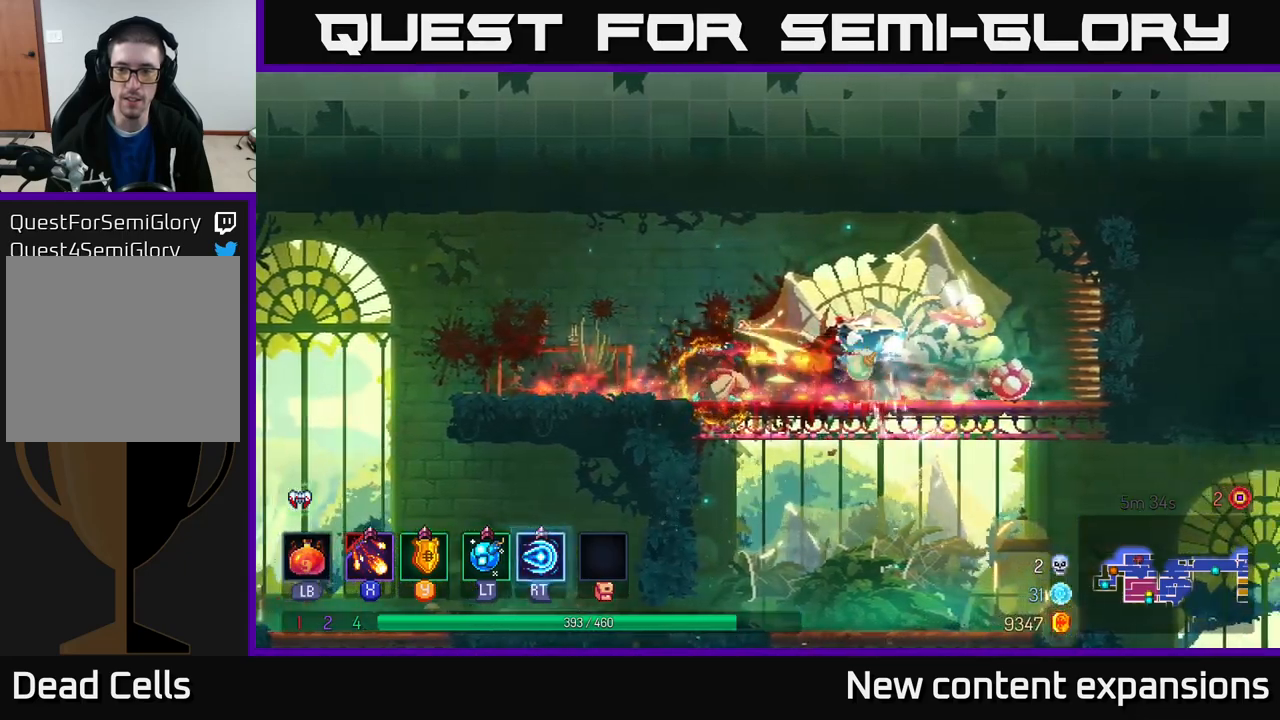
{"buttons": ["X"], "left_stick": "down-right", "right_stick": "center", "events": []}
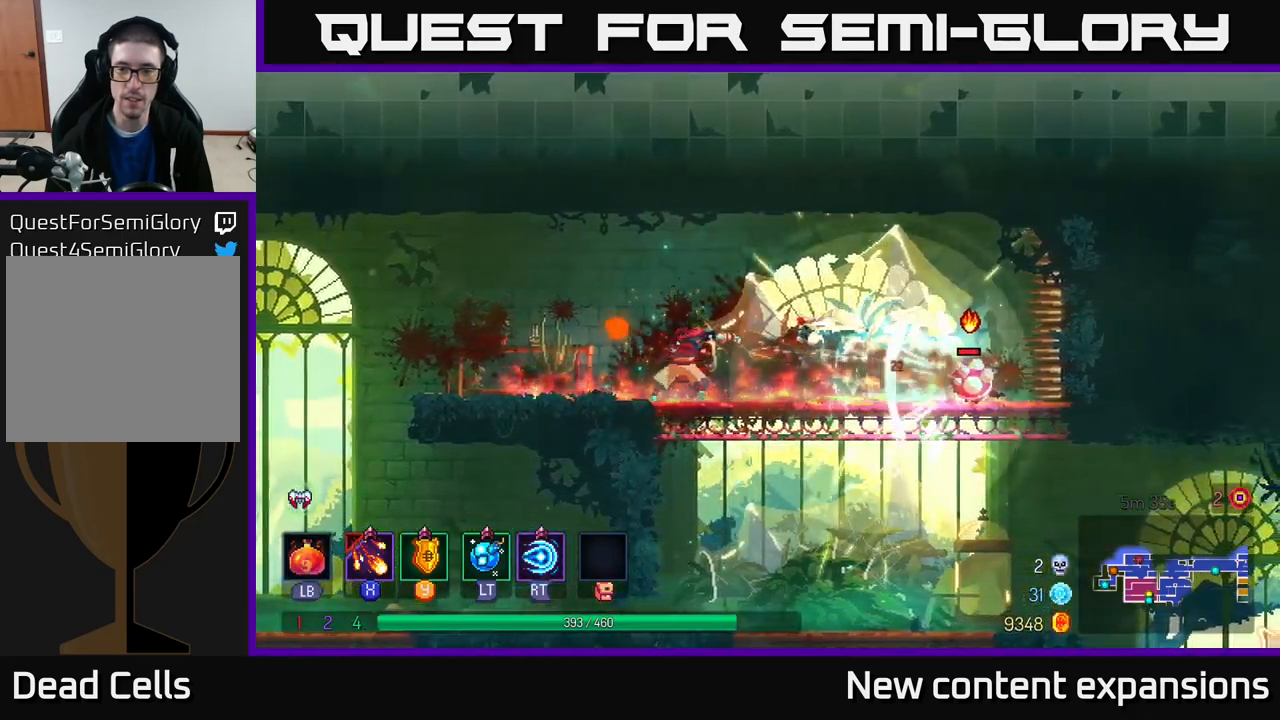
{"buttons": [], "left_stick": "center", "right_stick": "center", "events": [[384, "X", "up"], [450, "left_stick", "center"]]}
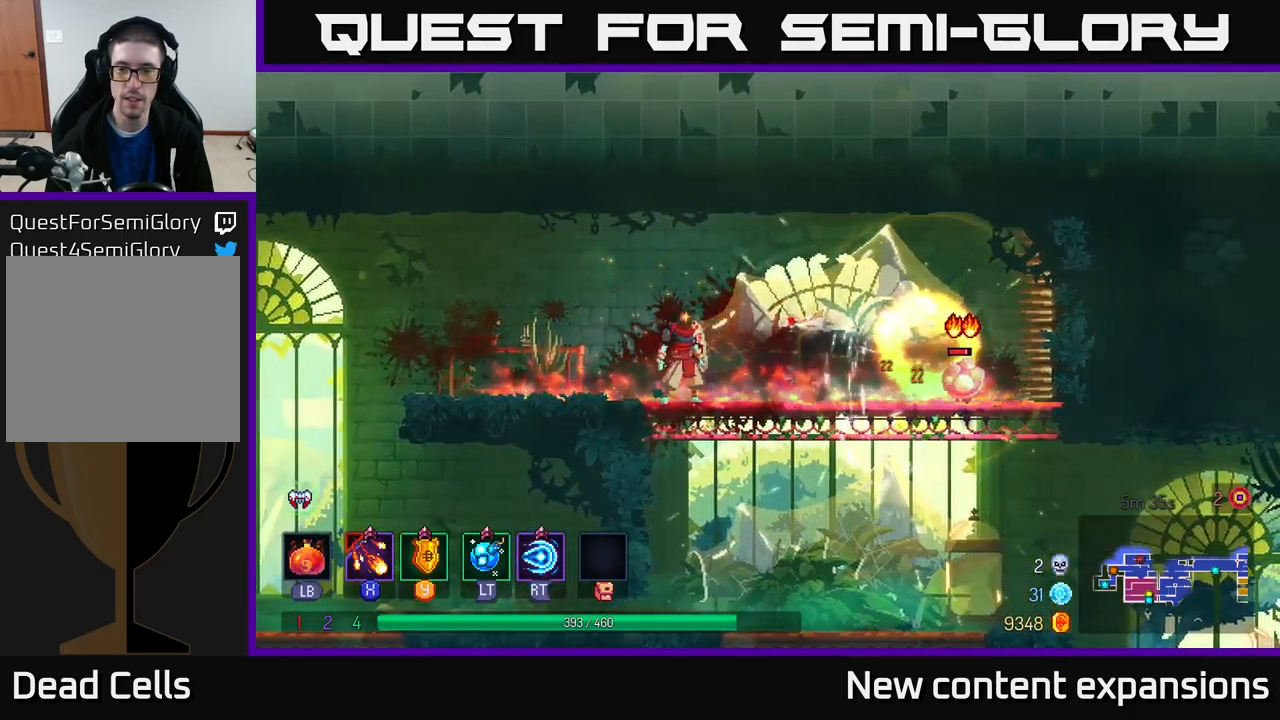
{"buttons": ["X"], "left_stick": "down", "right_stick": "center", "events": [[67, "X", "down"], [67, "left_stick", "right"], [284, "left_stick", "down"]]}
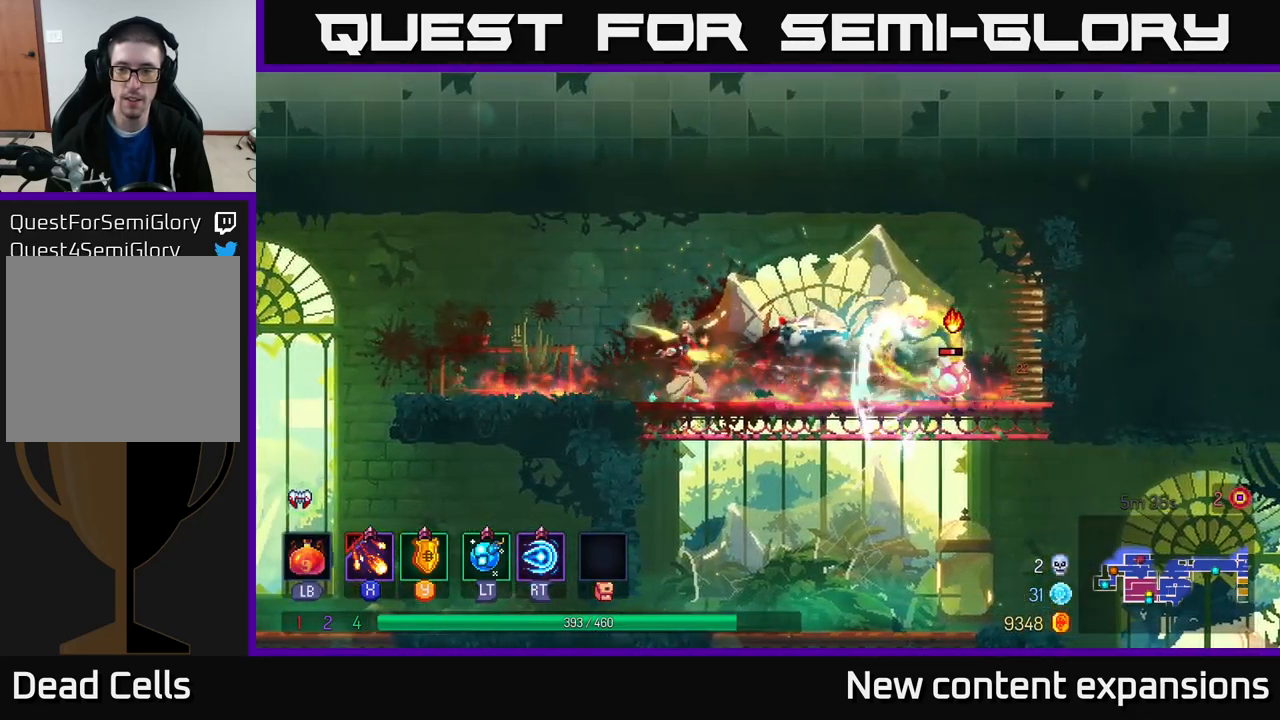
{"buttons": ["X"], "left_stick": "down", "right_stick": "center", "events": []}
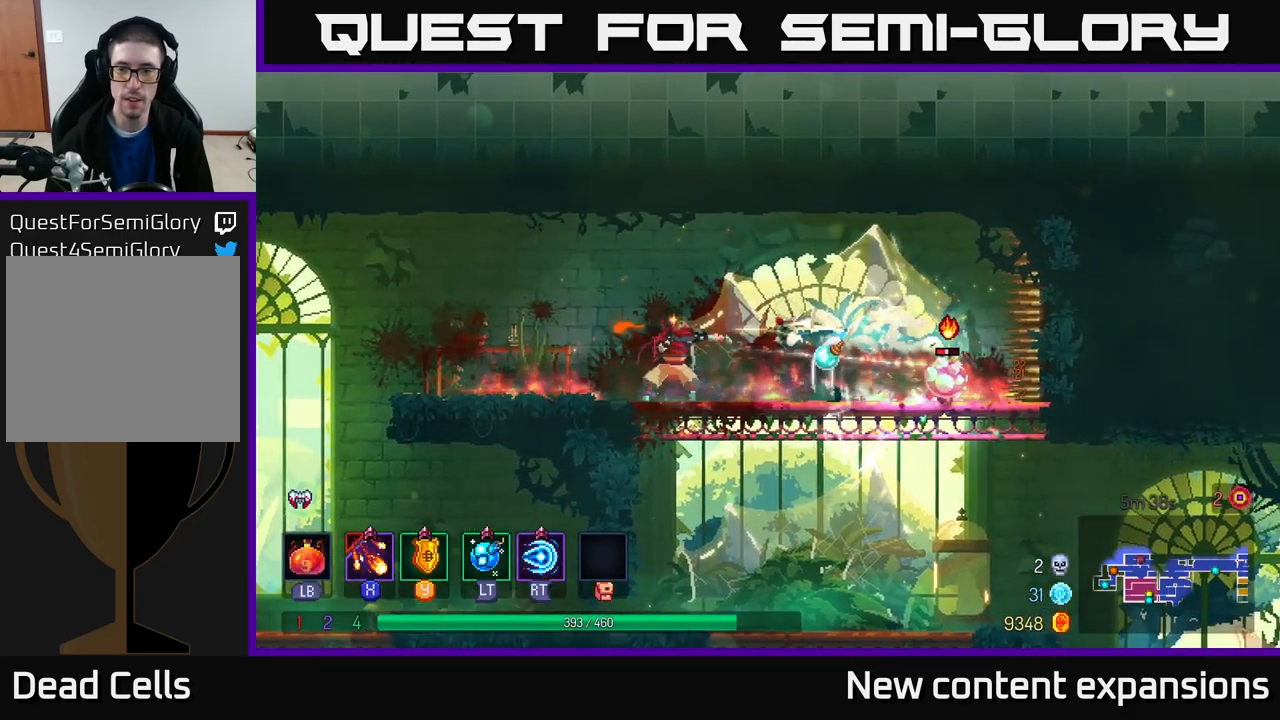
{"buttons": ["X"], "left_stick": "right", "right_stick": "center", "events": [[184, "X", "up"], [267, "left_stick", "center"], [467, "X", "down"], [467, "left_stick", "right"]]}
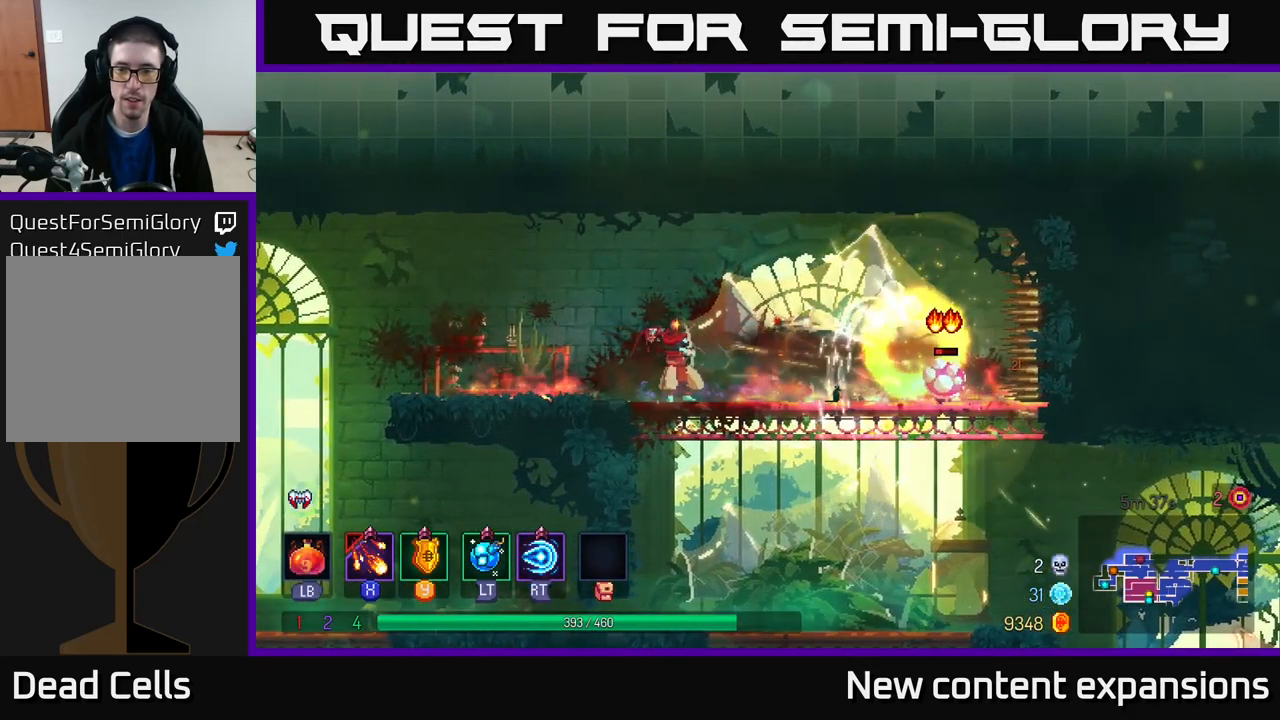
{"buttons": [], "left_stick": "left", "right_stick": "center", "events": [[150, "left_stick", "down"], [400, "X", "up"], [500, "left_stick", "left"]]}
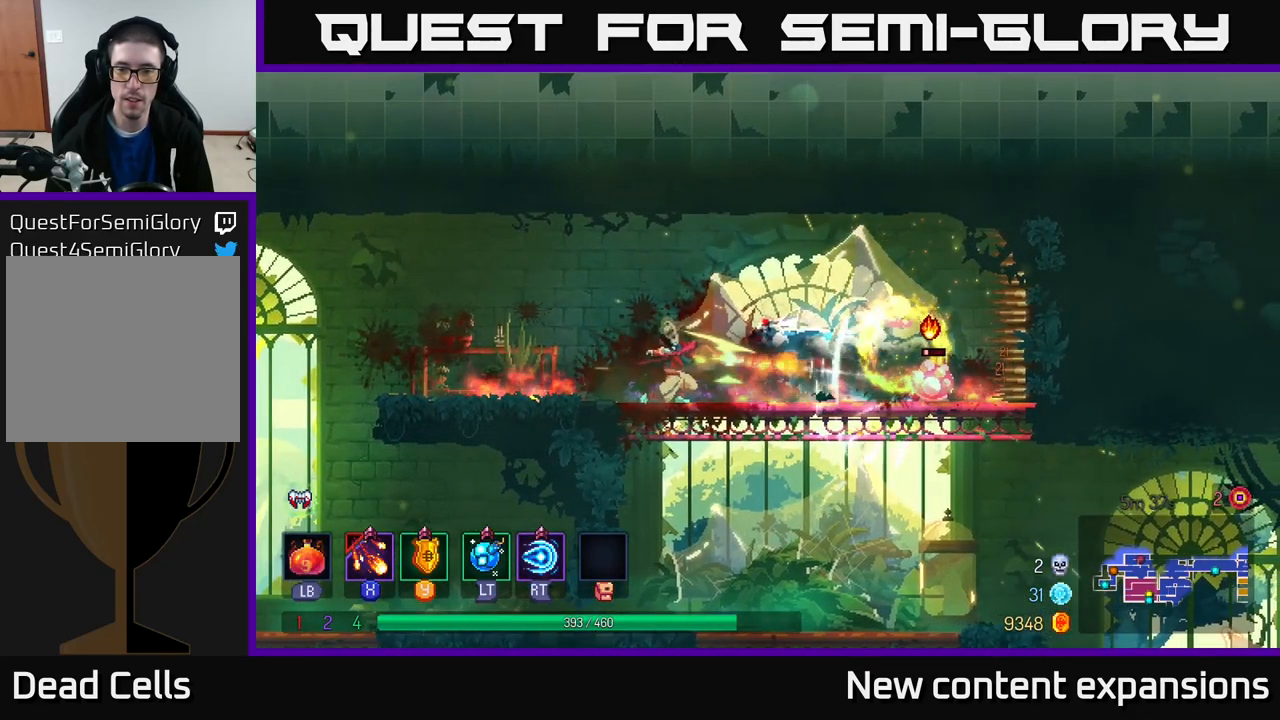
{"buttons": [], "left_stick": "left", "right_stick": "center", "events": [[84, "B", "down"], [150, "B", "up"]]}
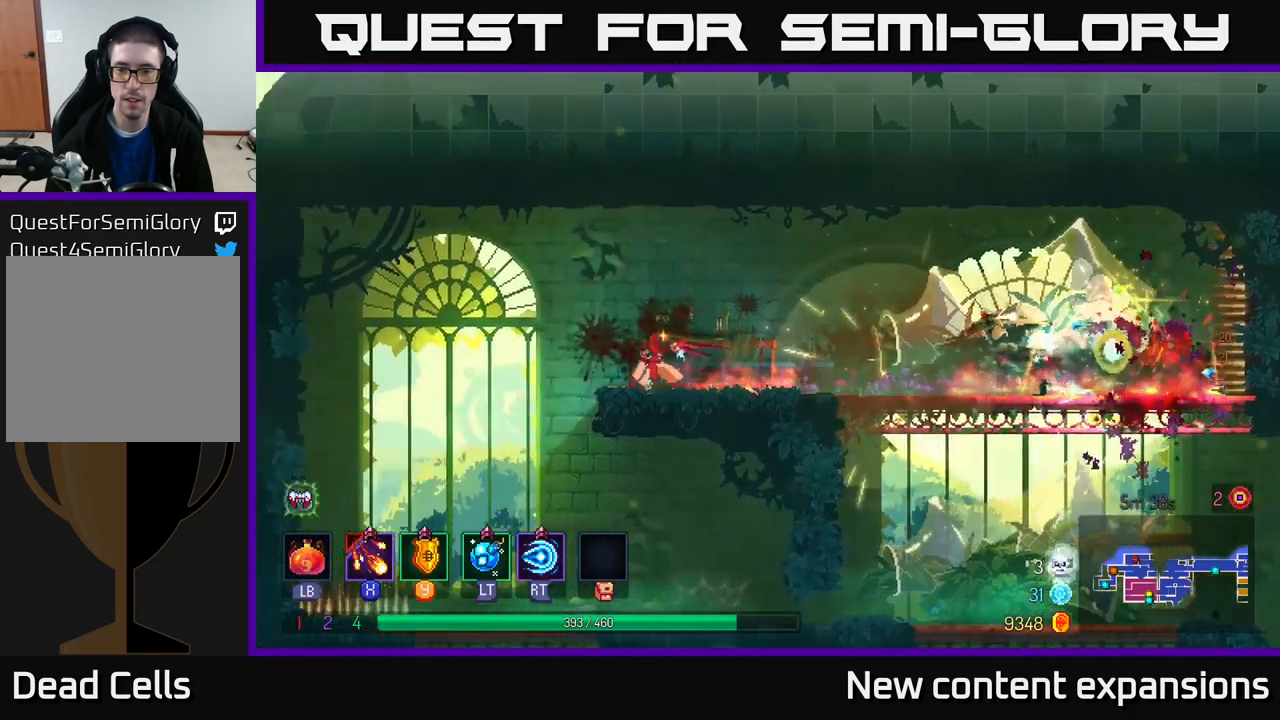
{"buttons": [], "left_stick": "right", "right_stick": "center", "events": [[317, "left_stick", "center"], [367, "left_stick", "right"]]}